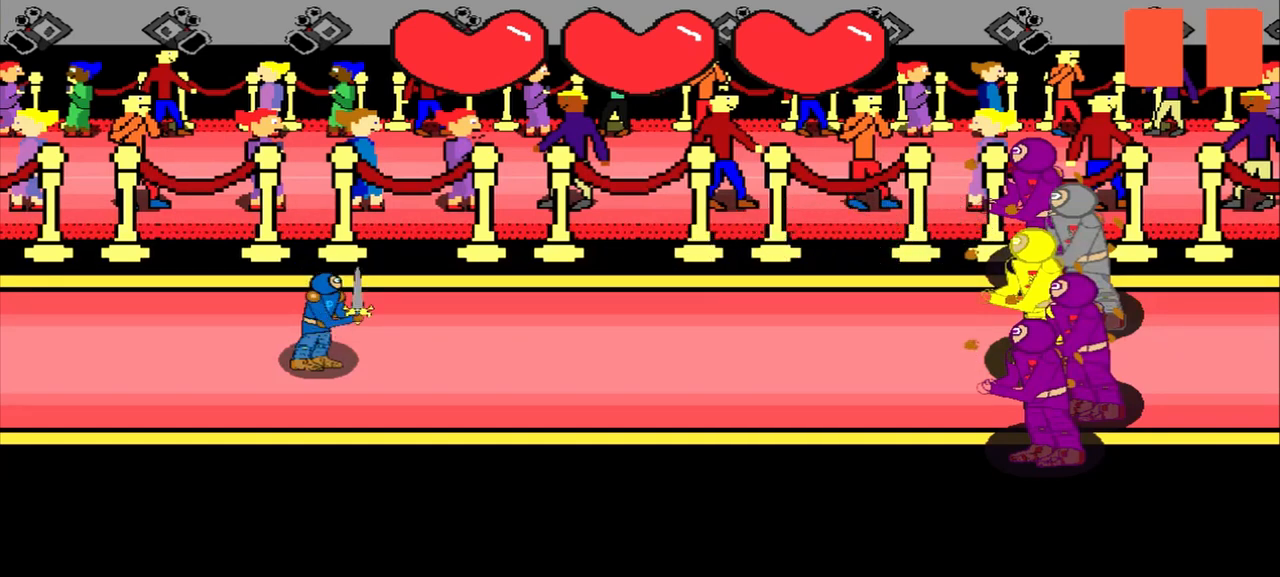
Gameplay with a controller (PlayStation layout); each line is a JSON object with the inputs held at the frame after it. "events" lists button and stick changes between this image and that frame as [ms after this image, input, new state], when the widget could be followed in between. Not read: L2 L3 R2 R3 right_stick.
{"buttons": [], "left_stick": "center", "events": []}
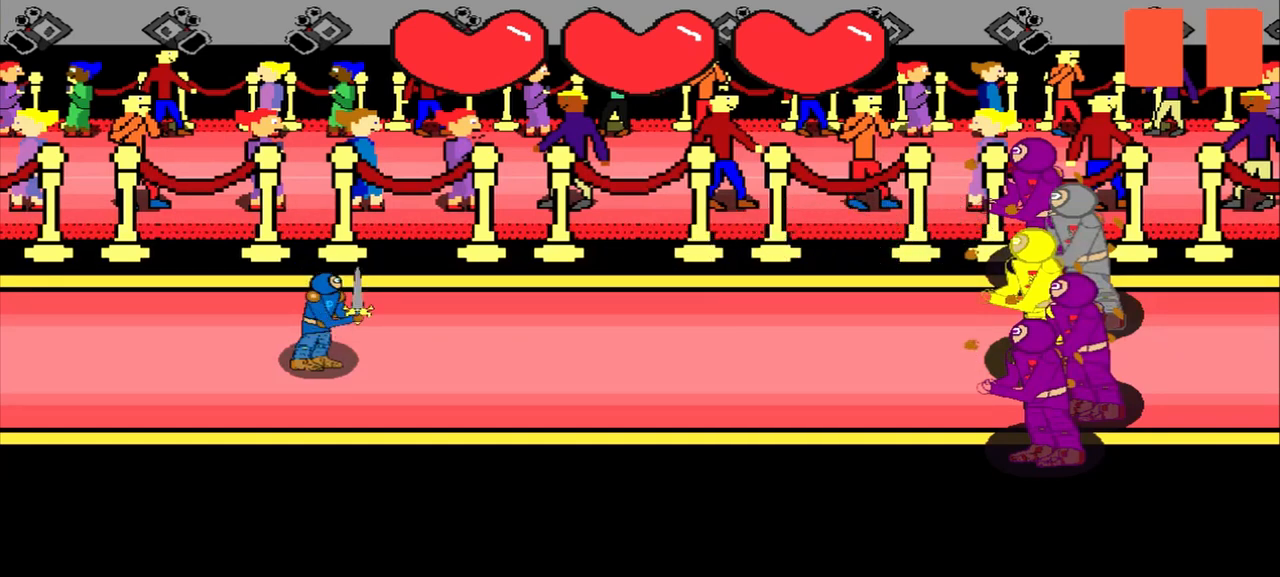
{"buttons": [], "left_stick": "center", "events": []}
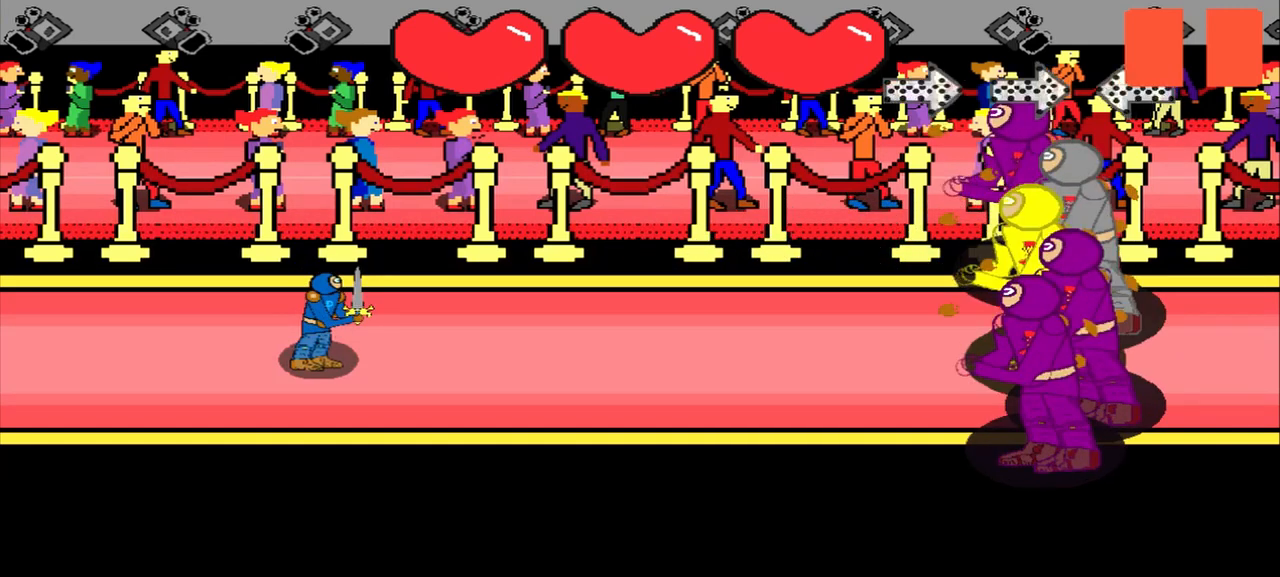
{"buttons": [], "left_stick": "center", "events": [[167, "left_stick", "left"], [458, "left_stick", "center"]]}
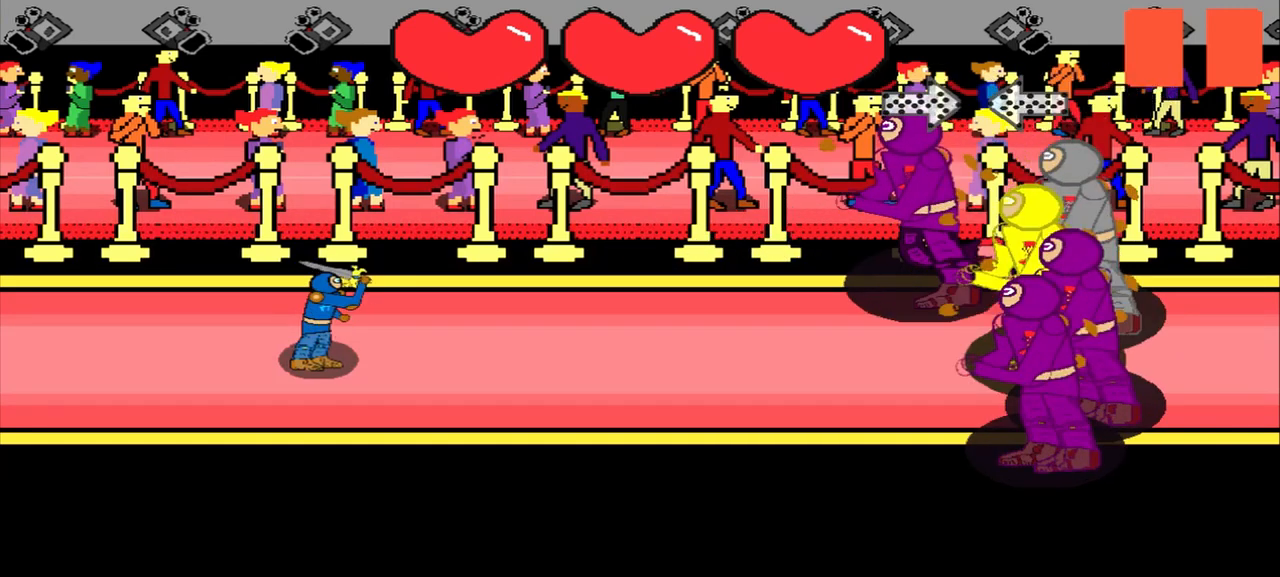
{"buttons": [], "left_stick": "right", "events": [[83, "left_stick", "left"], [292, "left_stick", "center"], [500, "left_stick", "right"]]}
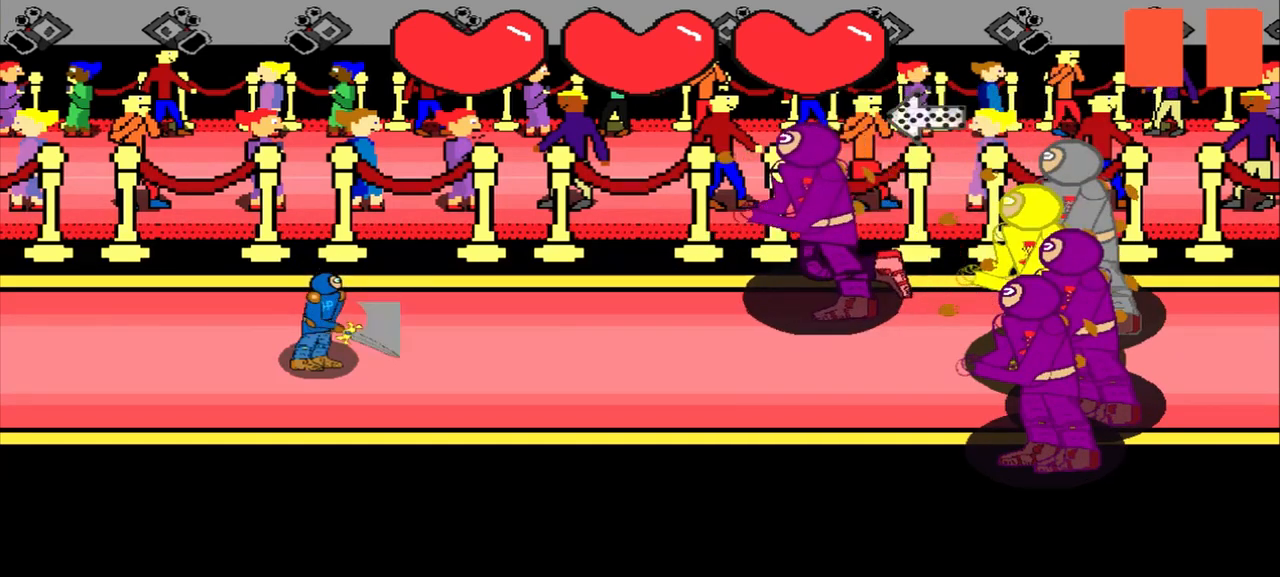
{"buttons": [], "left_stick": "center", "events": [[208, "left_stick", "center"]]}
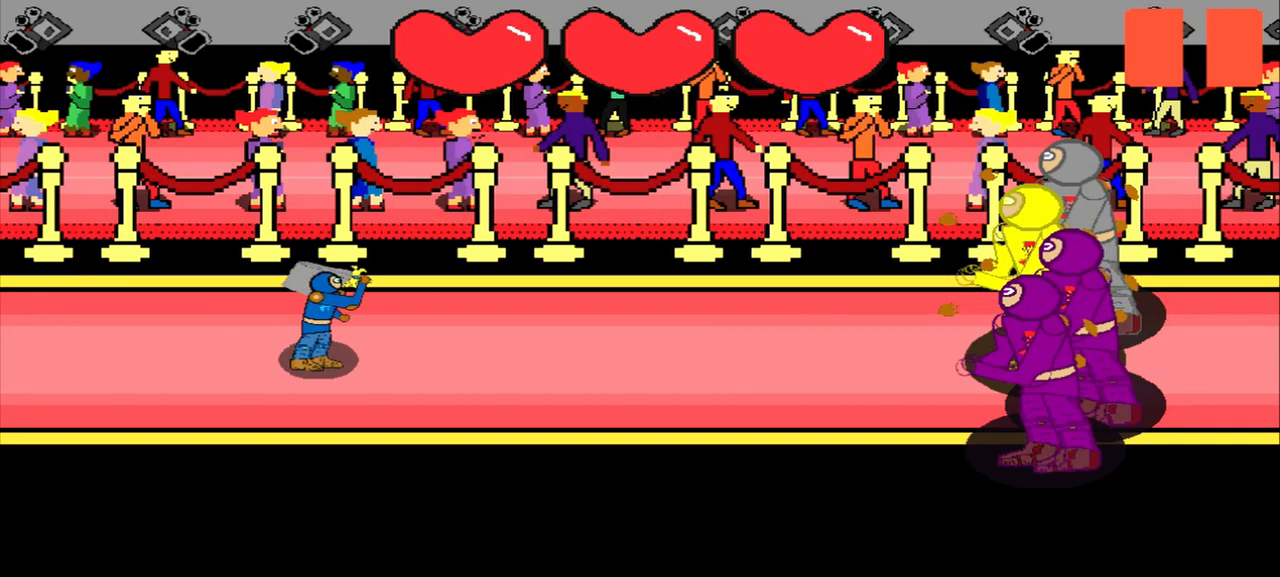
{"buttons": [], "left_stick": "center", "events": []}
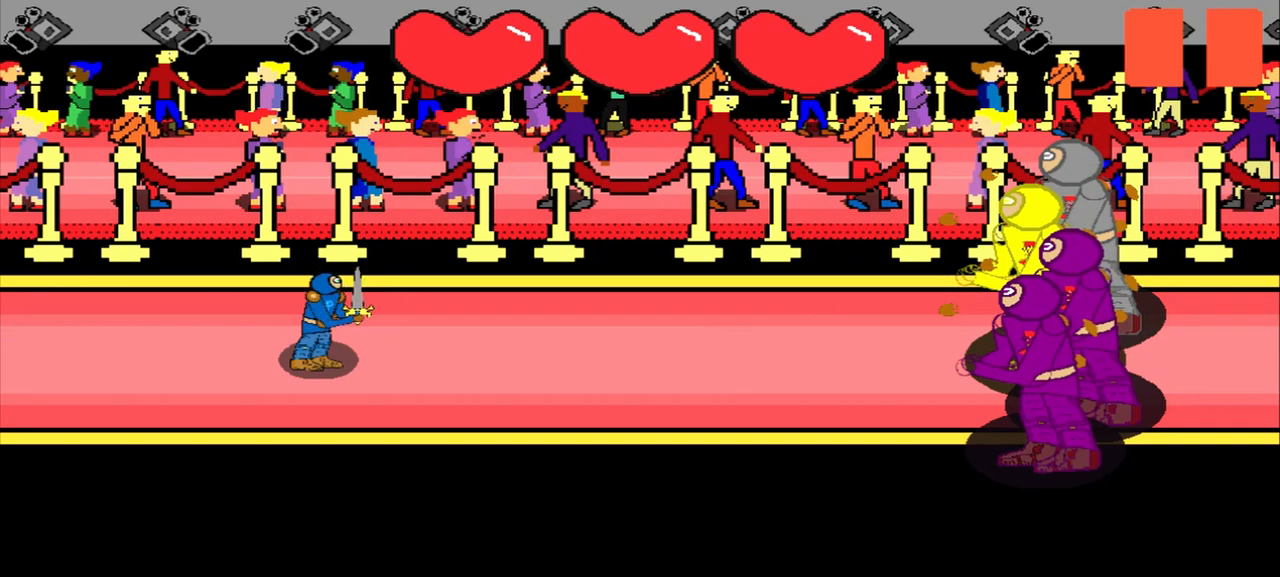
{"buttons": [], "left_stick": "center", "events": []}
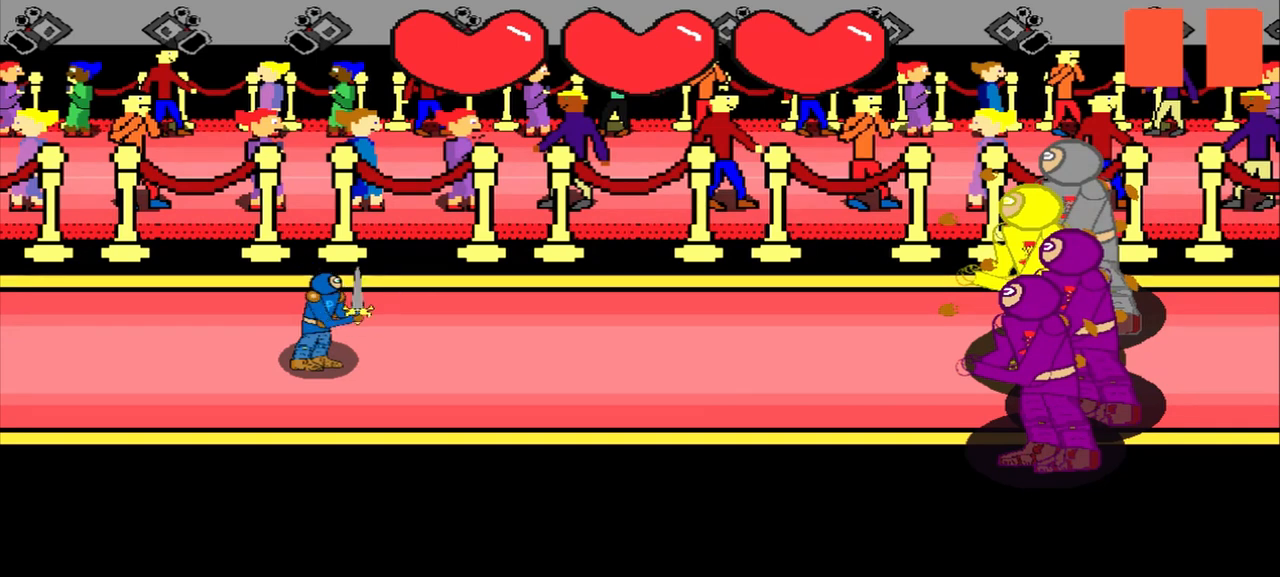
{"buttons": [], "left_stick": "center", "events": []}
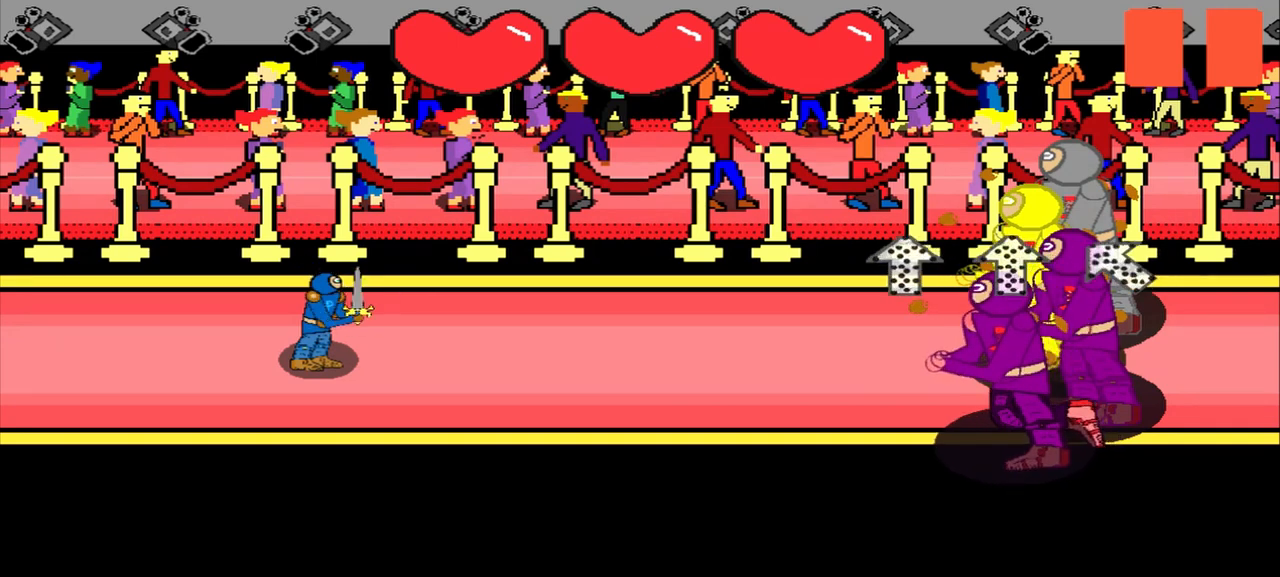
{"buttons": [], "left_stick": "center", "events": []}
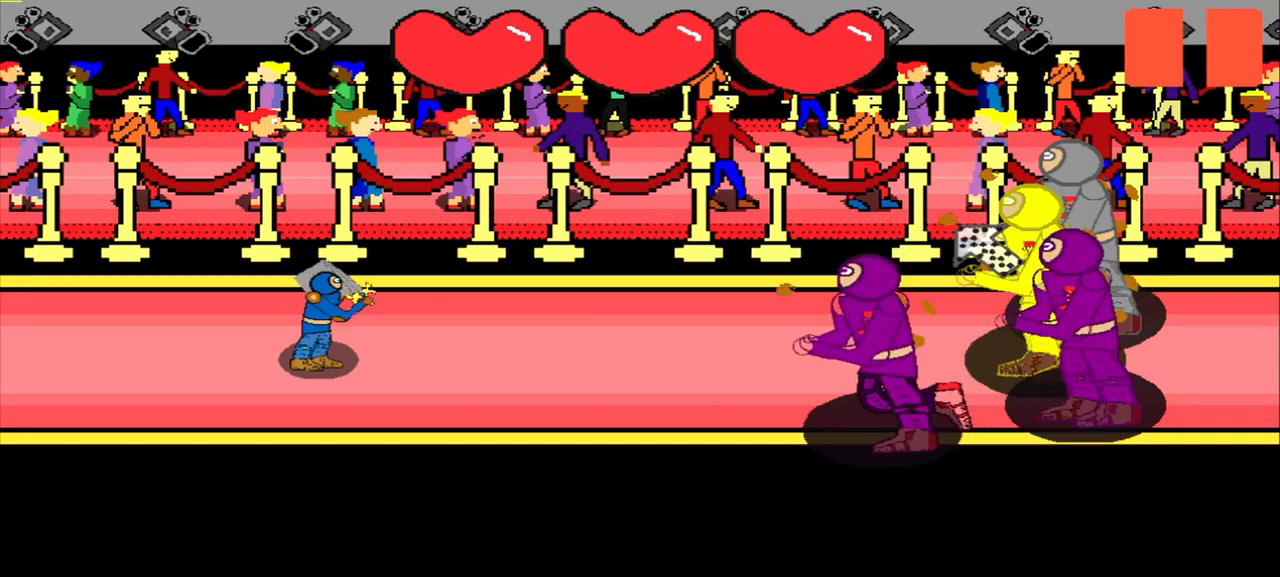
{"buttons": [], "left_stick": "center", "events": [[250, "left_stick", "down-right"], [333, "left_stick", "center"]]}
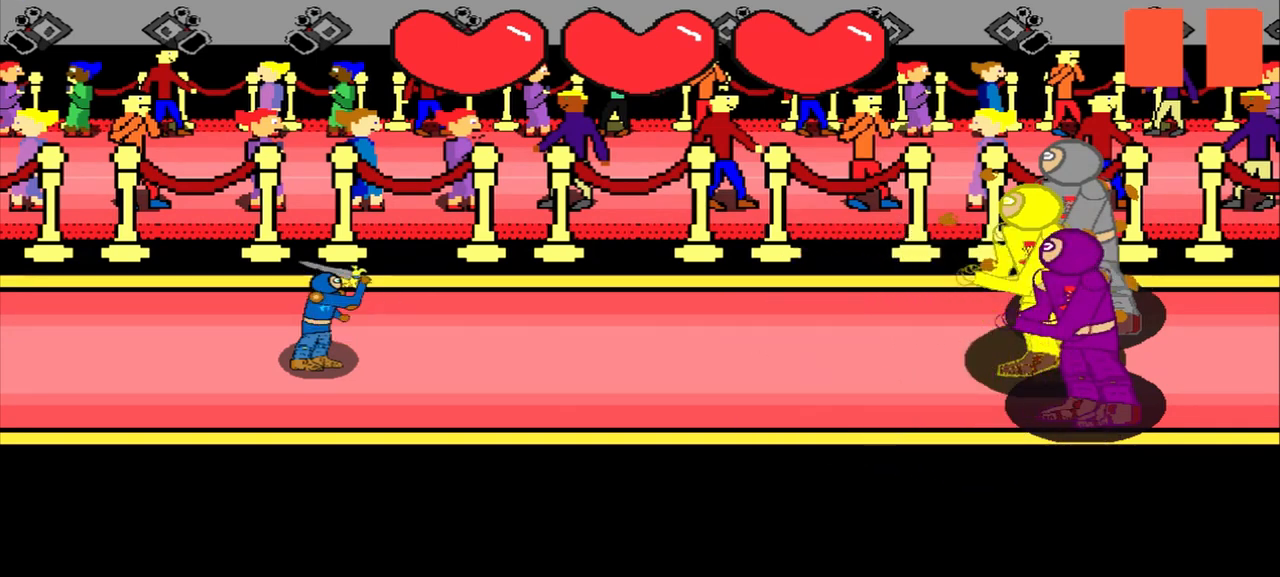
{"buttons": [], "left_stick": "center", "events": []}
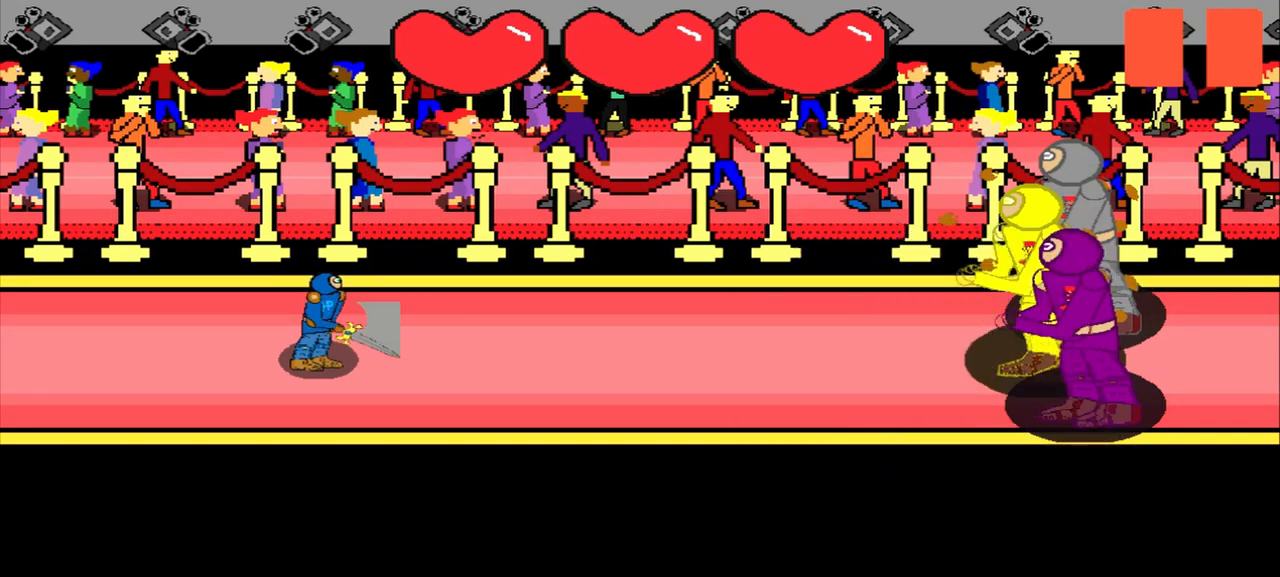
{"buttons": [], "left_stick": "center", "events": []}
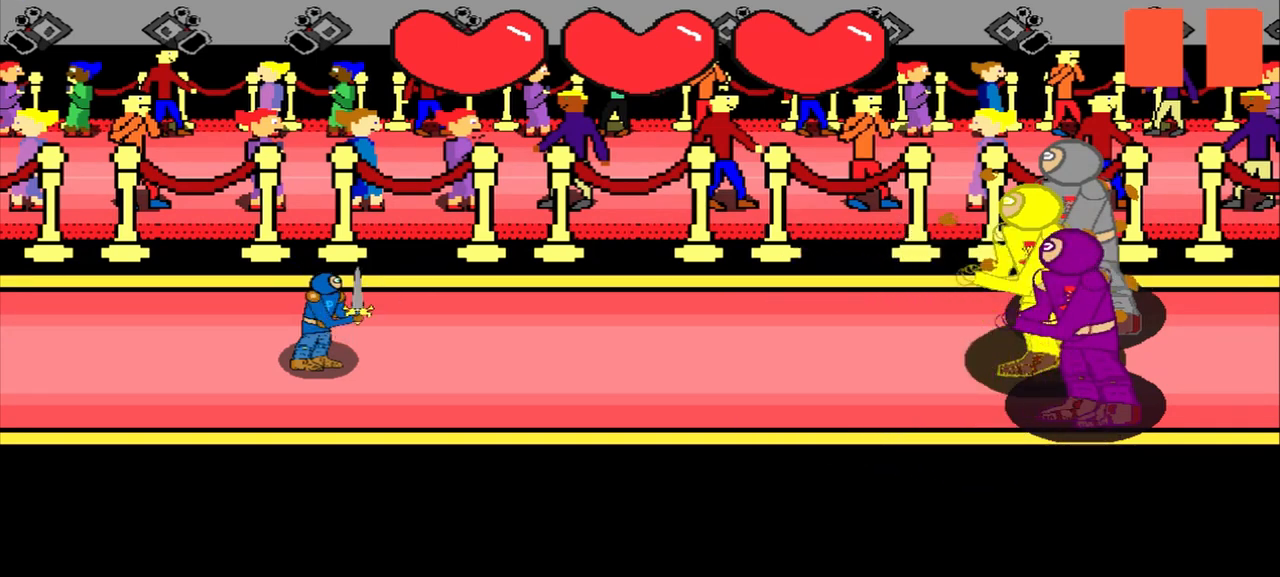
{"buttons": [], "left_stick": "center", "events": []}
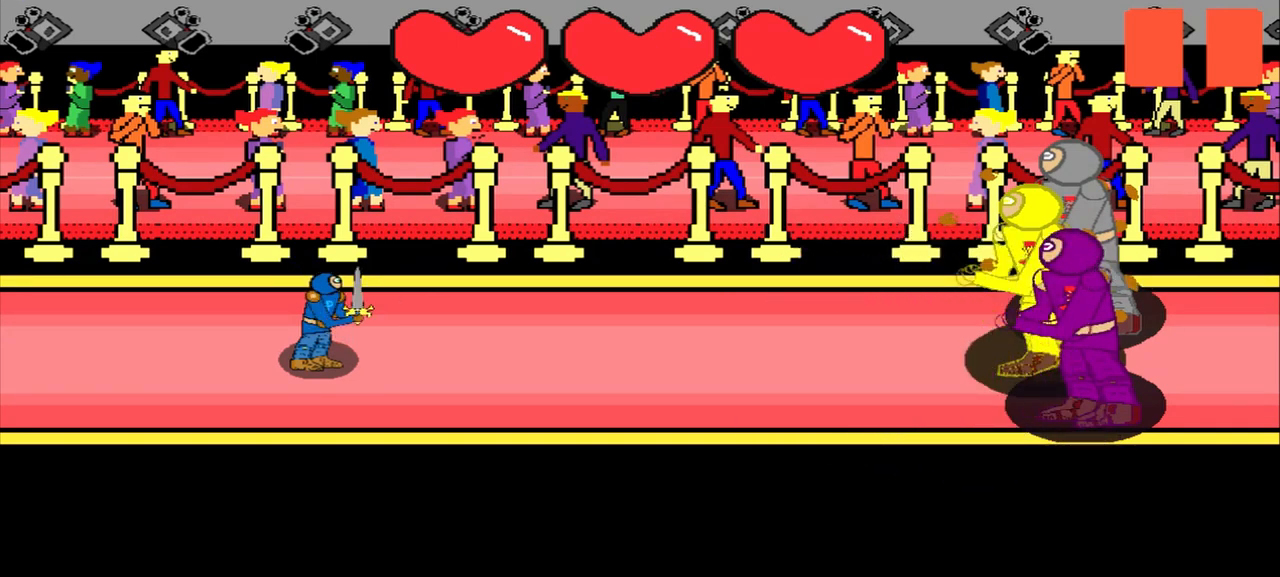
{"buttons": [], "left_stick": "left", "events": [[458, "left_stick", "left"]]}
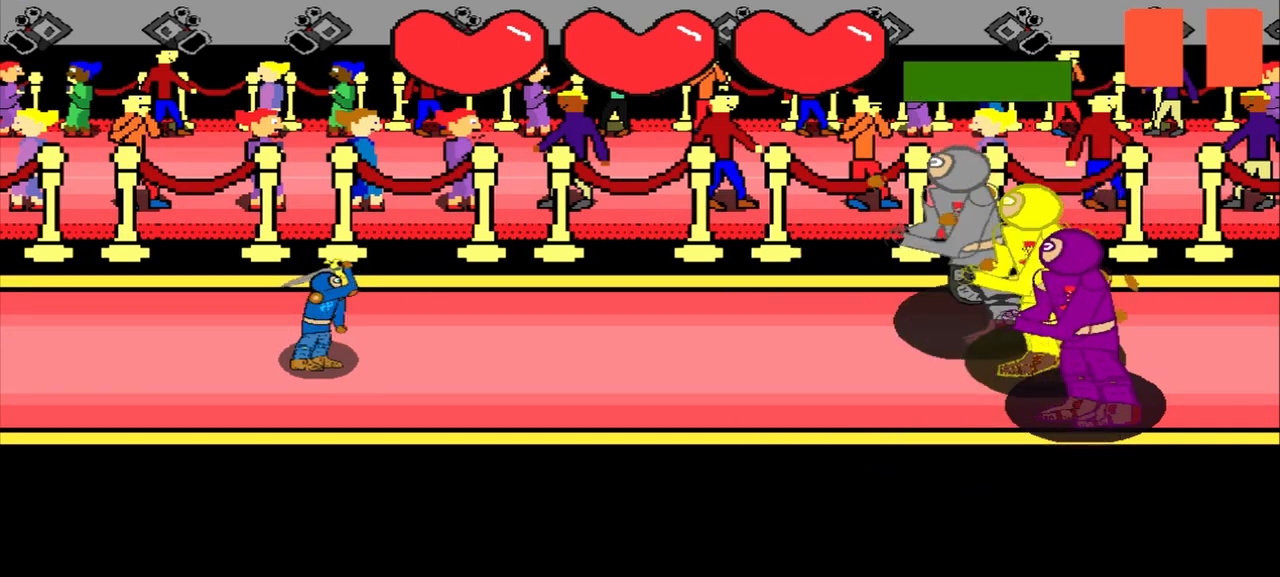
{"buttons": [], "left_stick": "up", "events": [[167, "left_stick", "center"], [500, "left_stick", "up"]]}
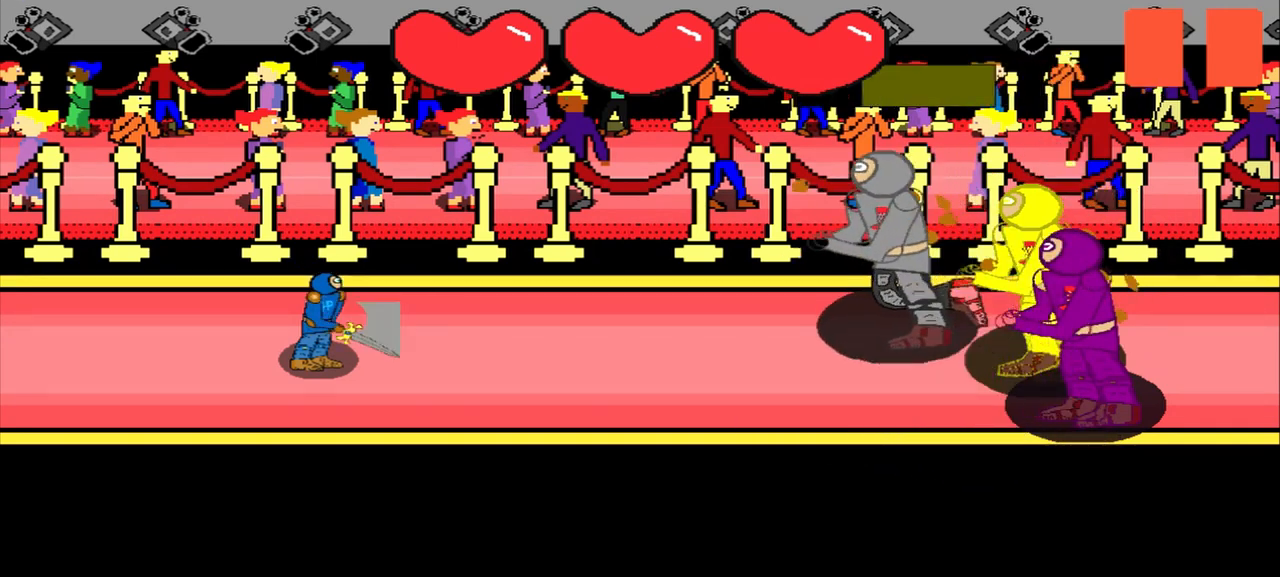
{"buttons": [], "left_stick": "right", "events": [[167, "left_stick", "center"], [292, "left_stick", "right"]]}
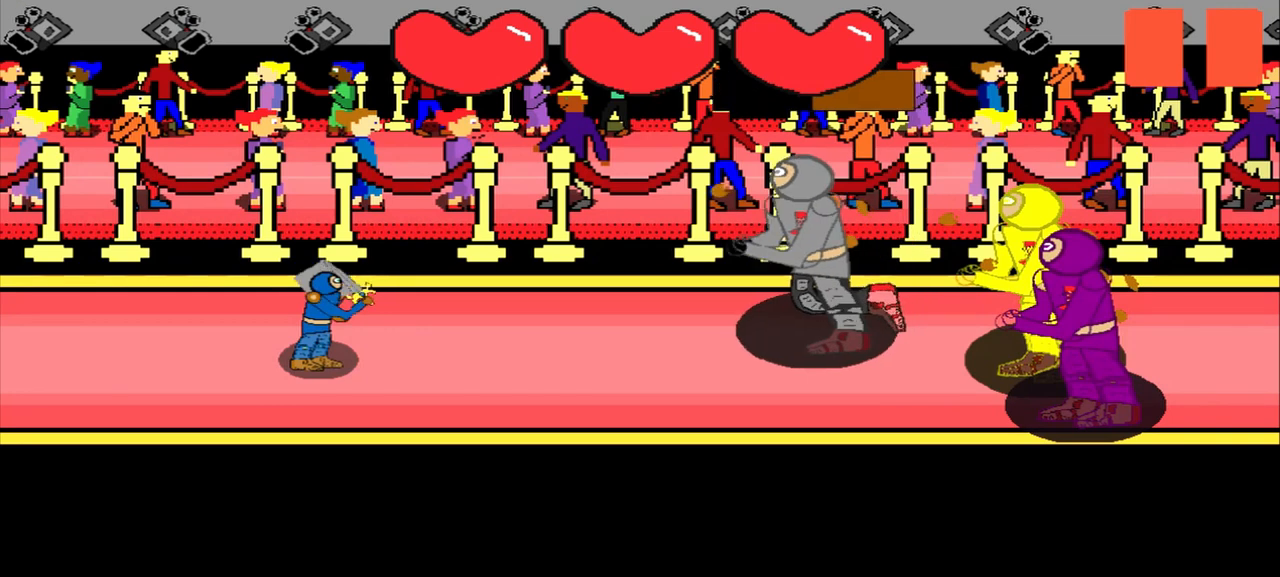
{"buttons": [], "left_stick": "center", "events": [[83, "left_stick", "center"]]}
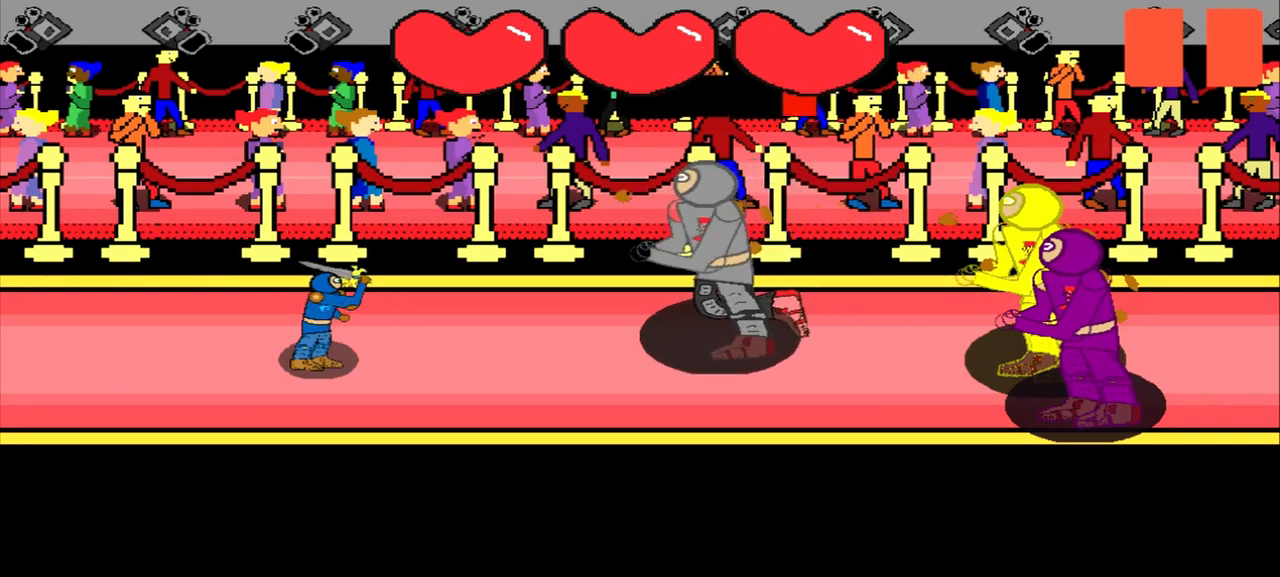
{"buttons": [], "left_stick": "center", "events": []}
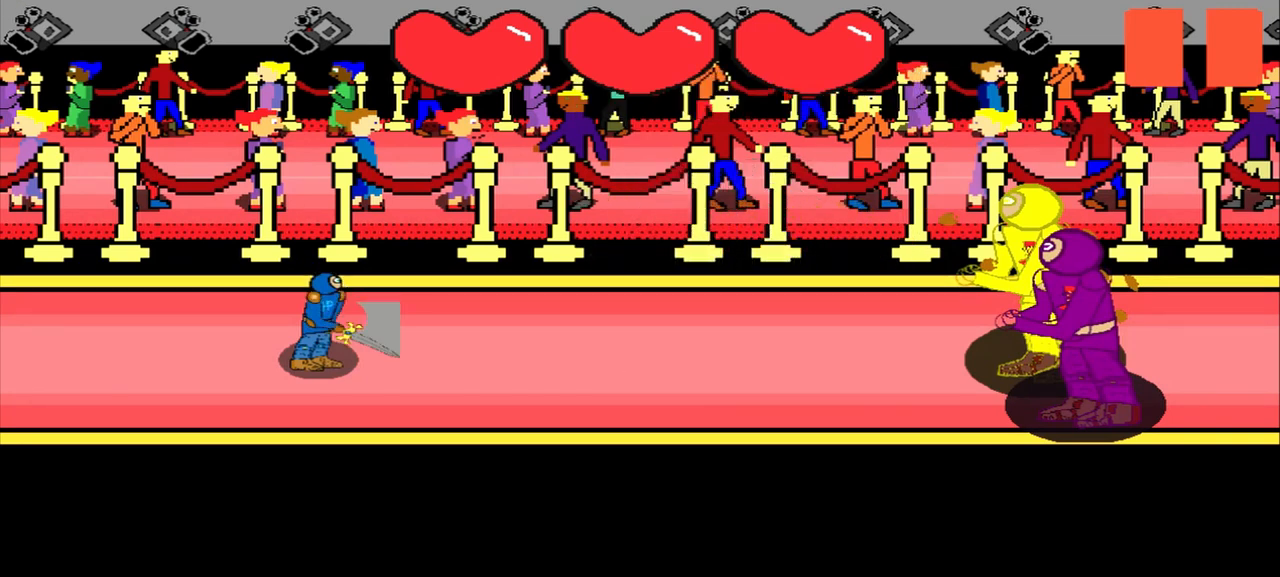
{"buttons": [], "left_stick": "center", "events": []}
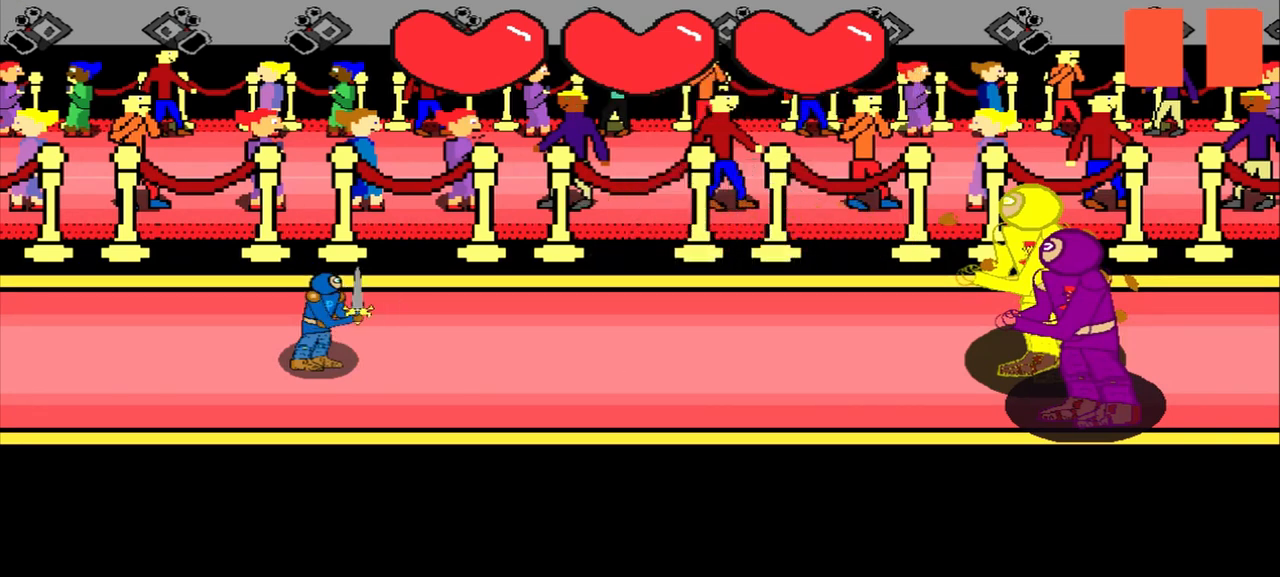
{"buttons": [], "left_stick": "center", "events": []}
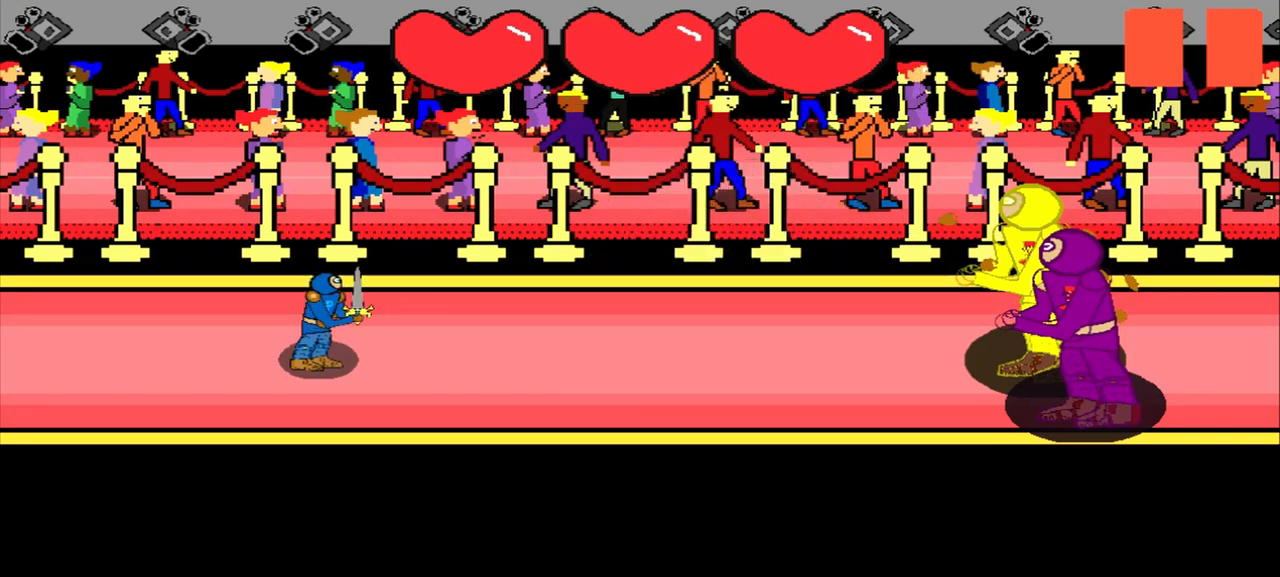
{"buttons": [], "left_stick": "center", "events": []}
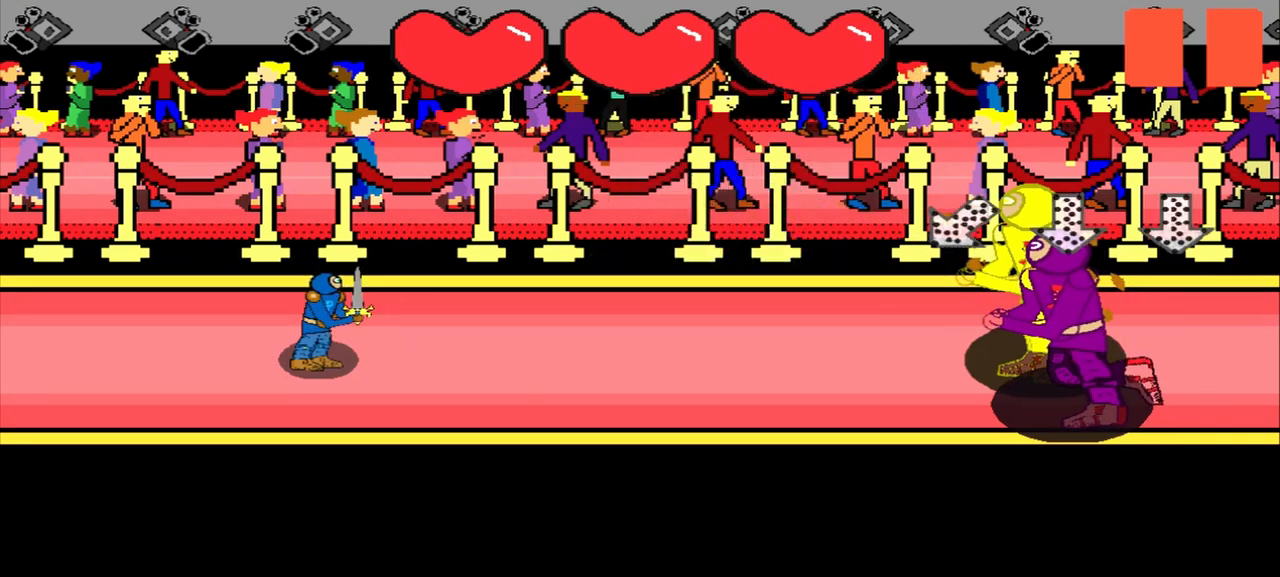
{"buttons": [], "left_stick": "center", "events": [[250, "left_stick", "up-right"], [375, "left_stick", "center"]]}
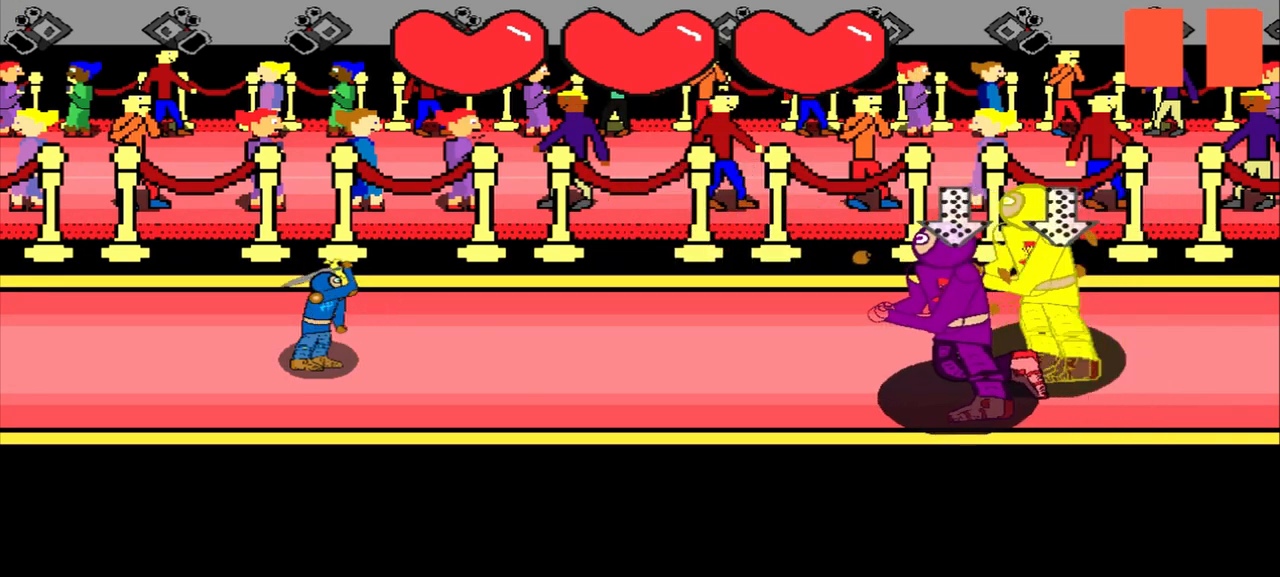
{"buttons": [], "left_stick": "center", "events": [[83, "left_stick", "up"], [208, "left_stick", "center"]]}